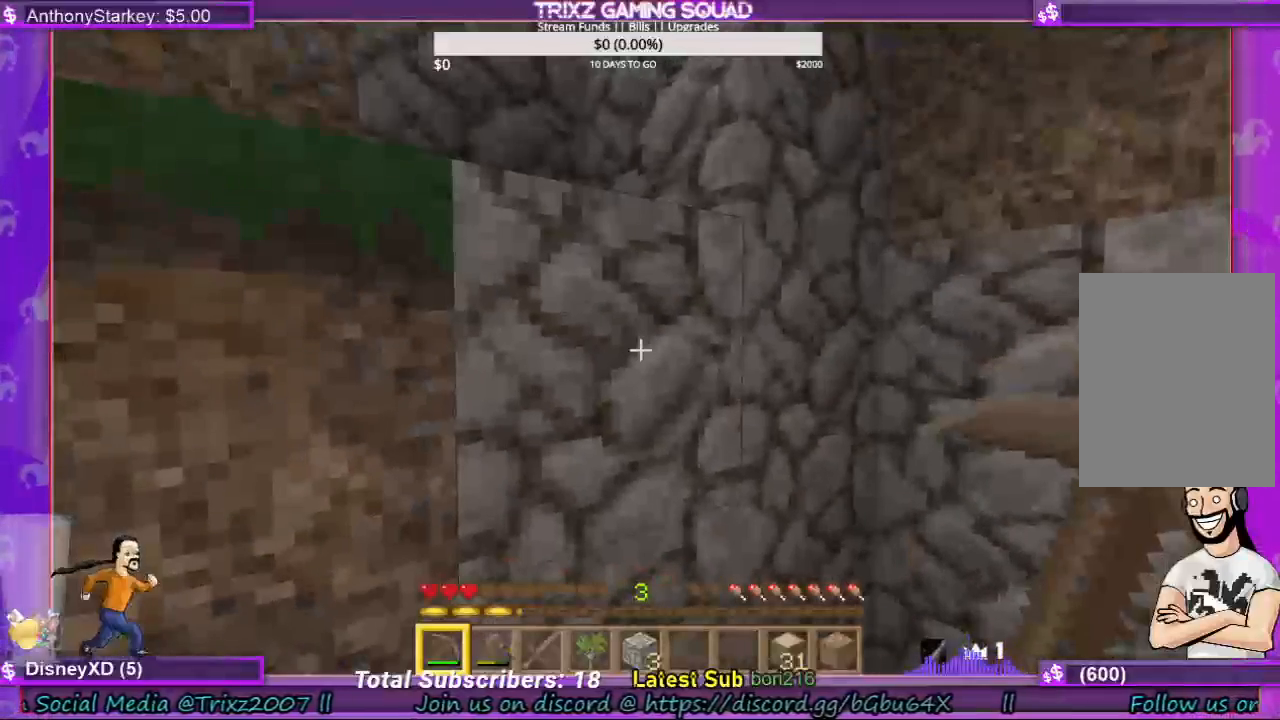
Gameplay with keyboard and mouse; each line is a JSON object with the keys and mouse buttons held at the frame after it. "events" lists presses ("down") and releases ("up") of "a", "ctrl", "d", "e", "f", "q", "r", "s", "shift", "space", "tab", "w", "mouse_left", "mouse_wheel", "mouse_right" and "mouse_mb4" between this image and that frame as [ms after this image, input, new state], when the widget could be followed in between. "mouse_left", "mouse_wheel", "mouse_right", "mouse_mb4" = the "left", "wheel", "right", "mb4" buttons of the "mouse" list. No other keys are recorded. Fast repeated clicks can show as one long hold. "wheel" means that the mouse wheel is clicked or scrolled. Mouse movement is not recorded.
{"keys": [], "mouse": ["left"], "events": [[400, "mouse_left", "down"]]}
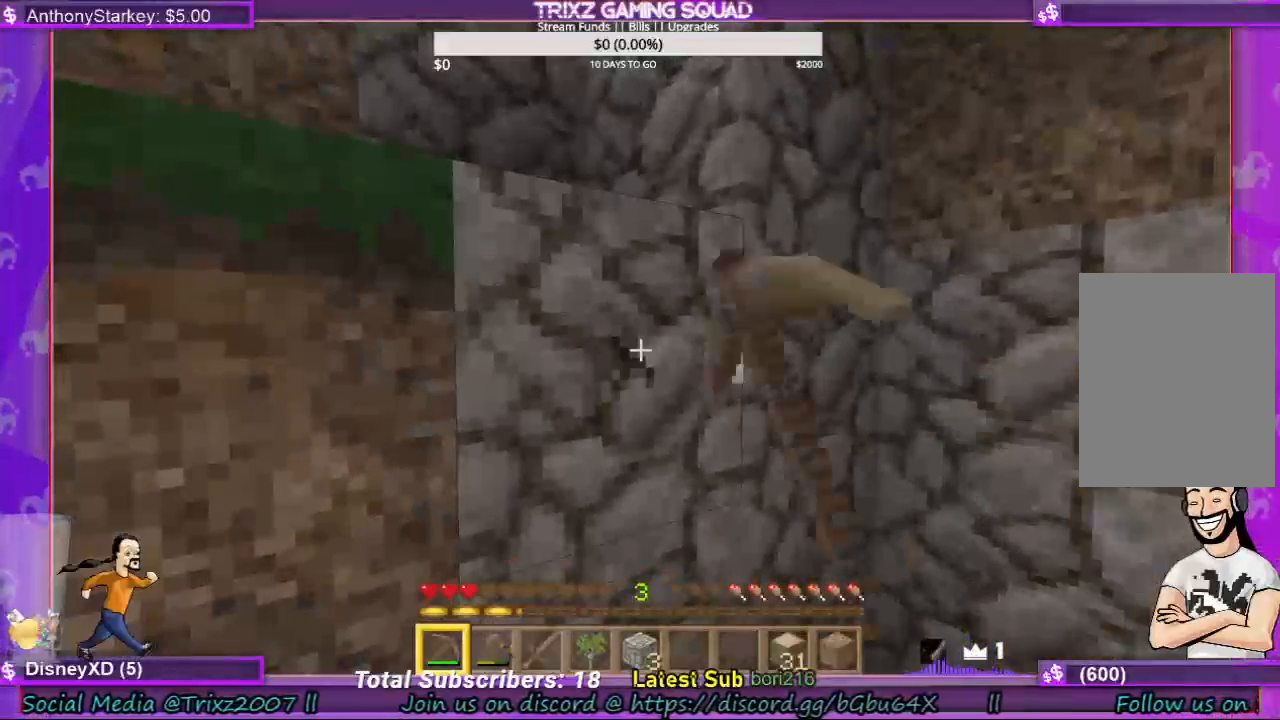
{"keys": [], "mouse": ["left"], "events": []}
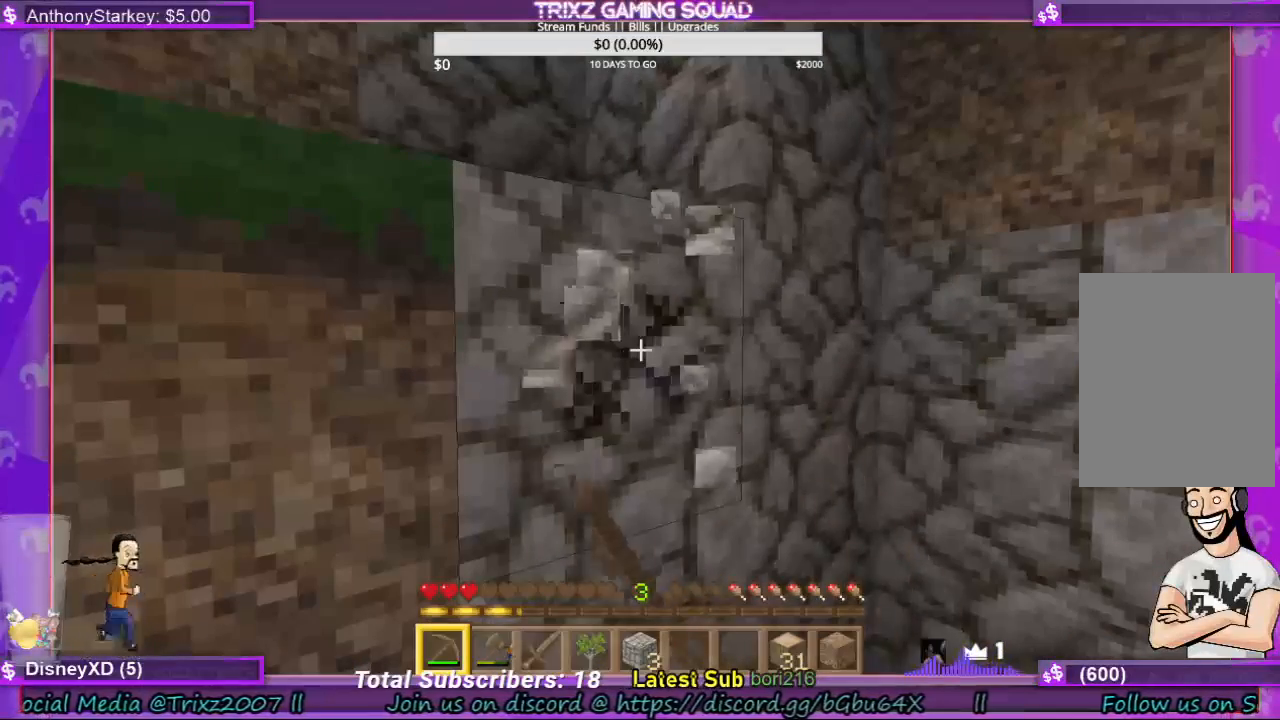
{"keys": [], "mouse": ["left"], "events": []}
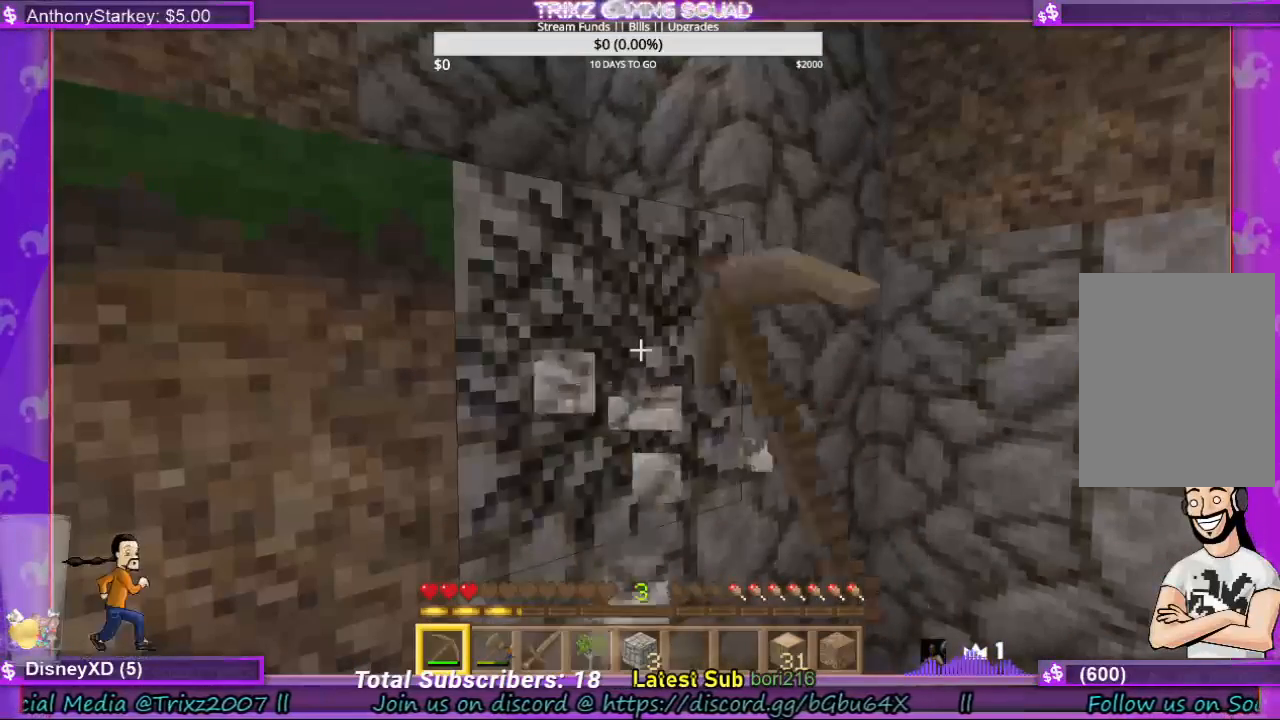
{"keys": [], "mouse": ["left"], "events": []}
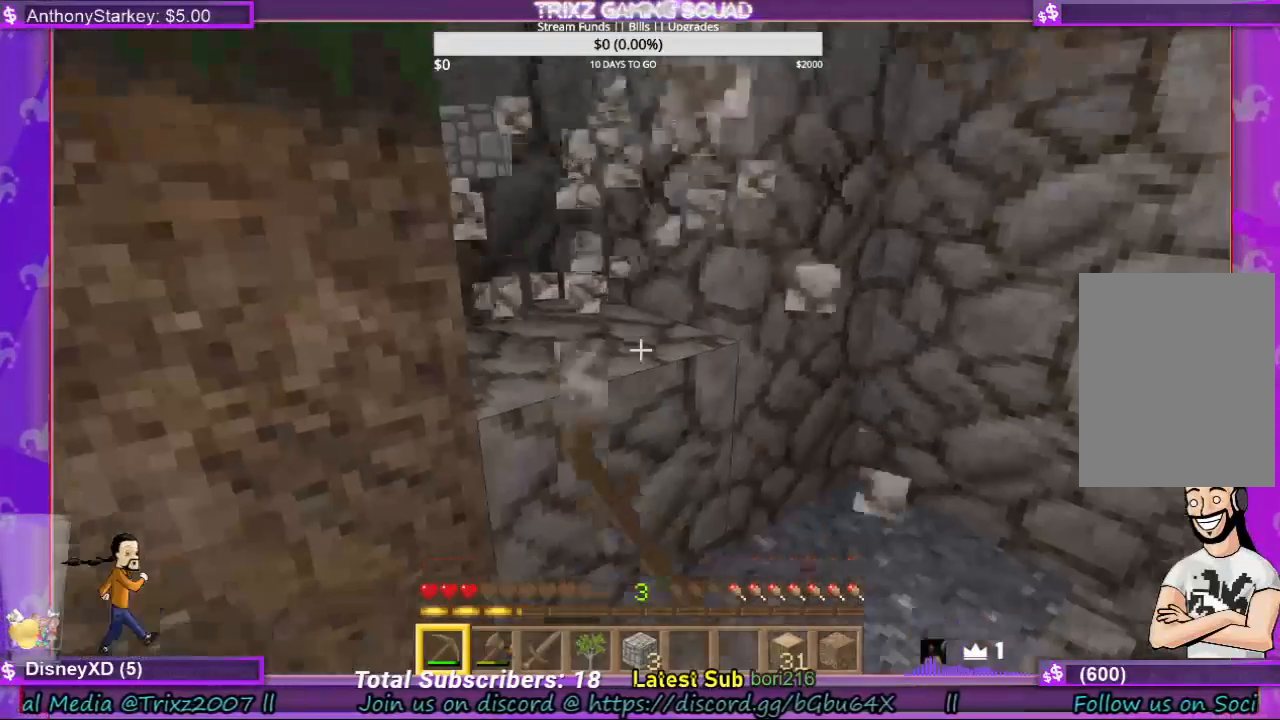
{"keys": [], "mouse": ["left"], "events": []}
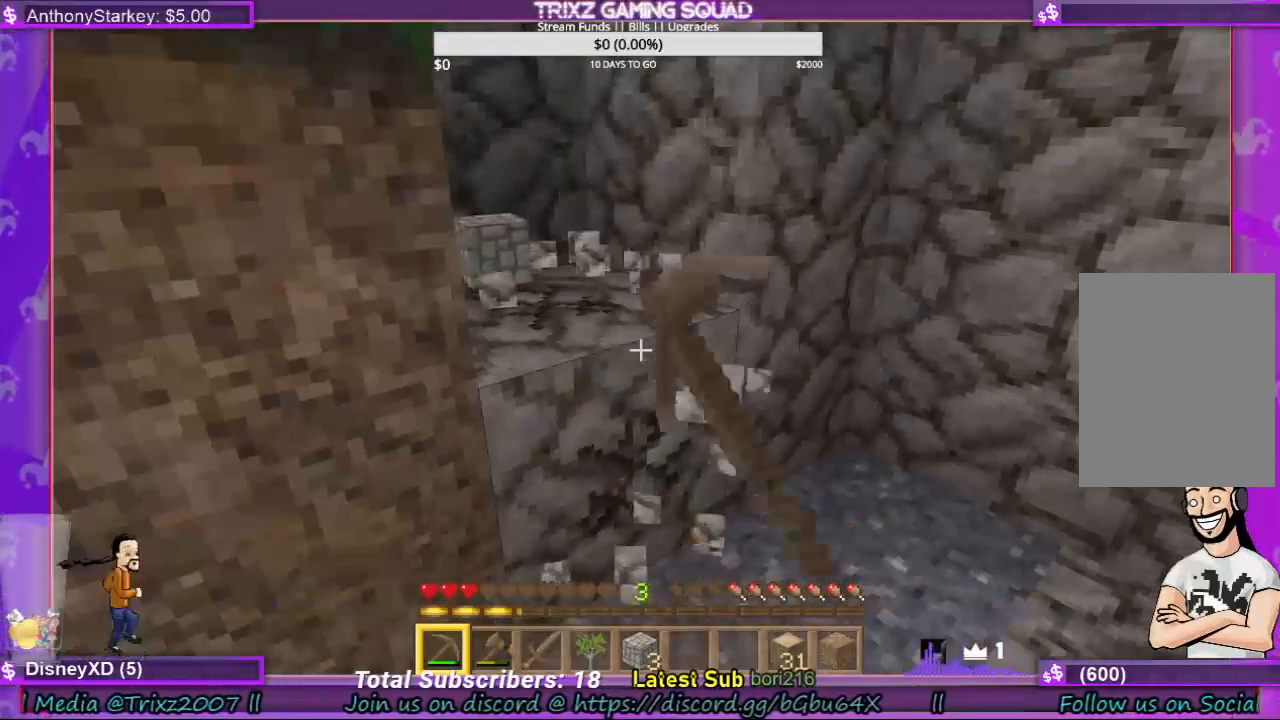
{"keys": [], "mouse": ["left"], "events": []}
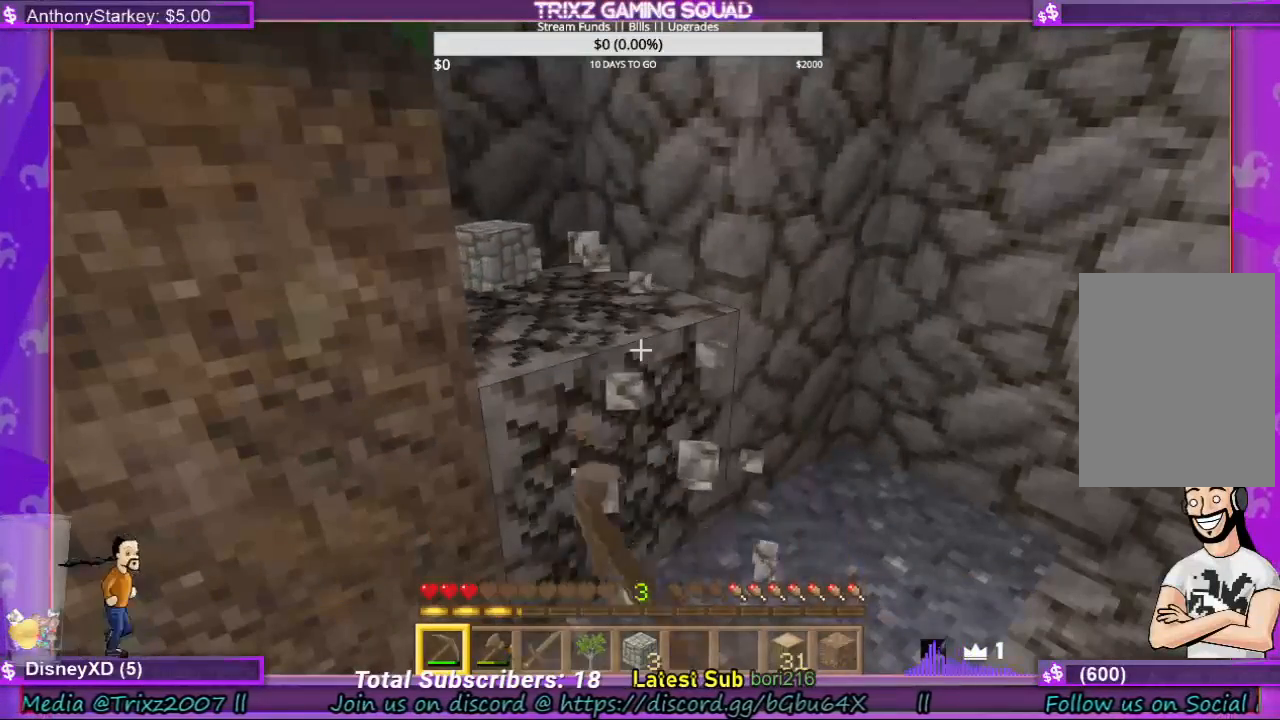
{"keys": [], "mouse": ["left"], "events": []}
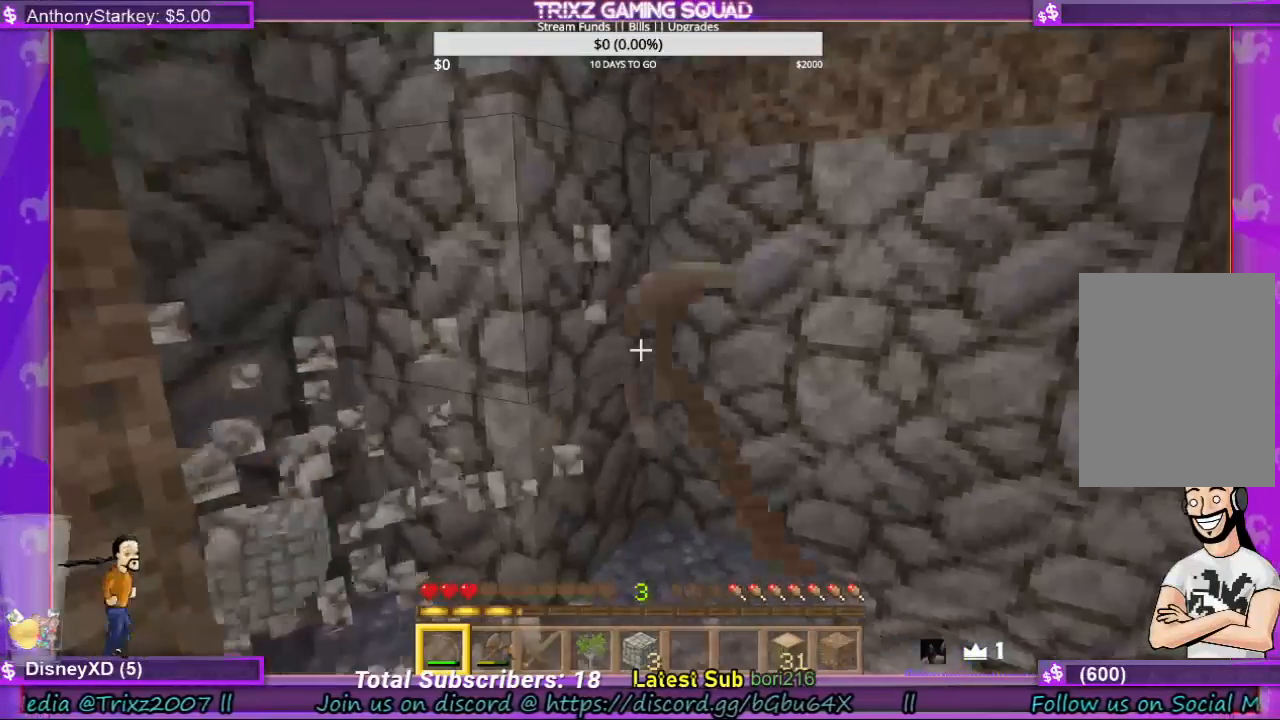
{"keys": [], "mouse": ["left"], "events": []}
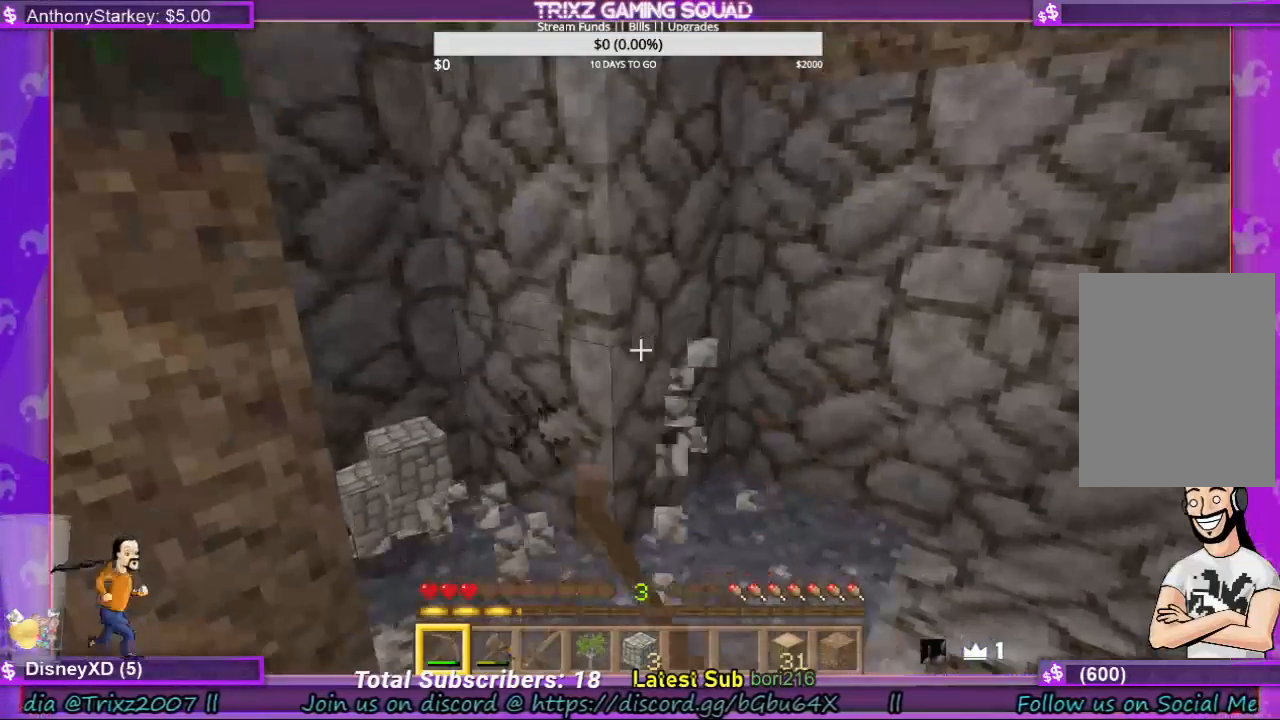
{"keys": [], "mouse": ["left"], "events": []}
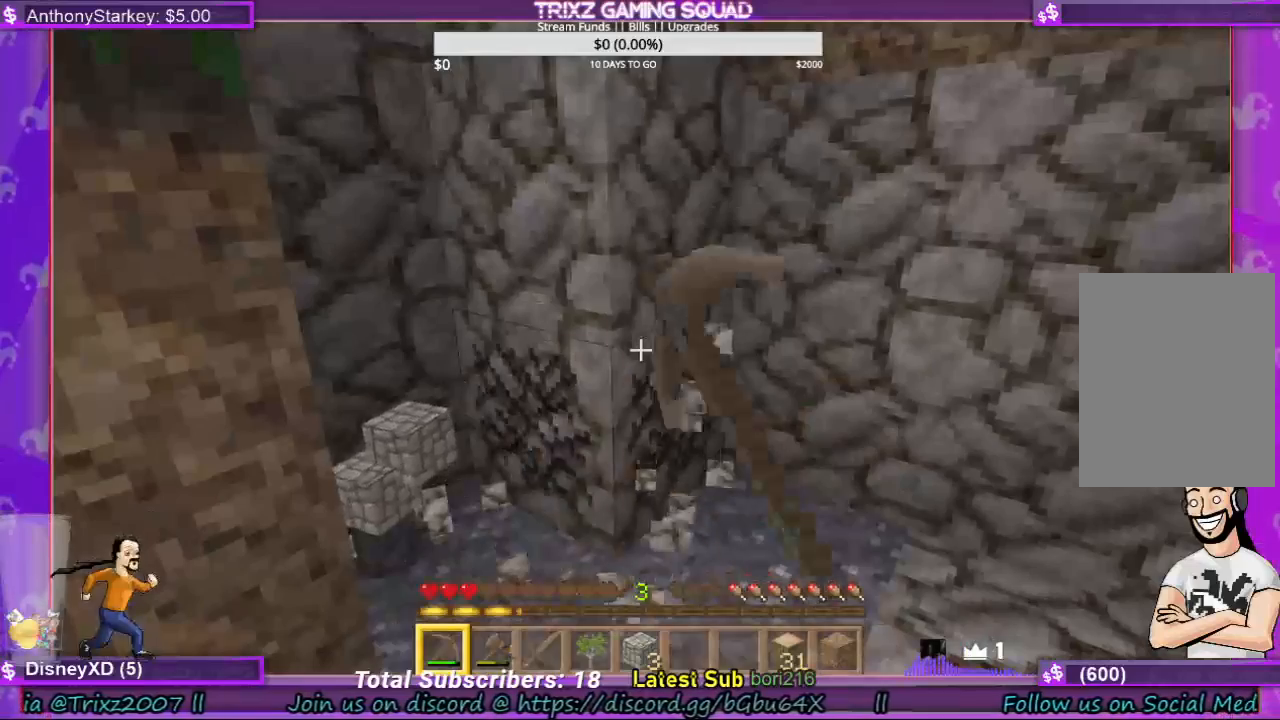
{"keys": [], "mouse": ["left"], "events": []}
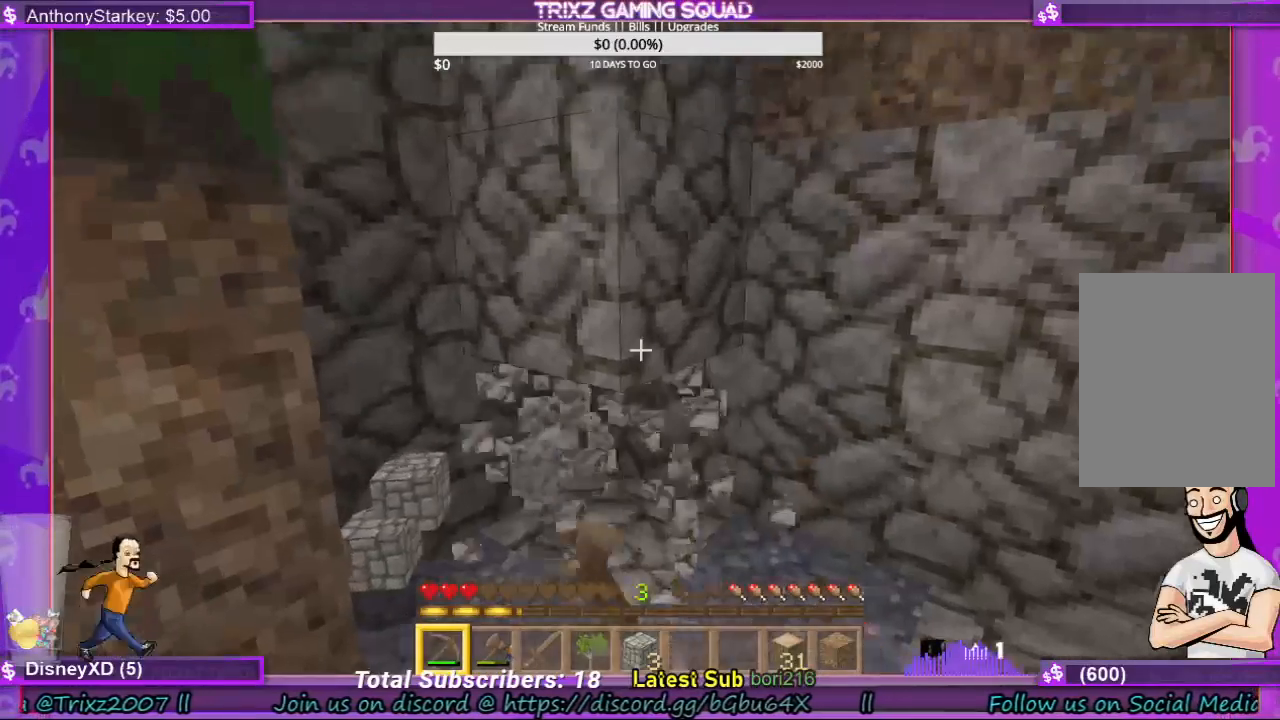
{"keys": [], "mouse": ["left"], "events": [[33, "w", "down"], [167, "w", "up"]]}
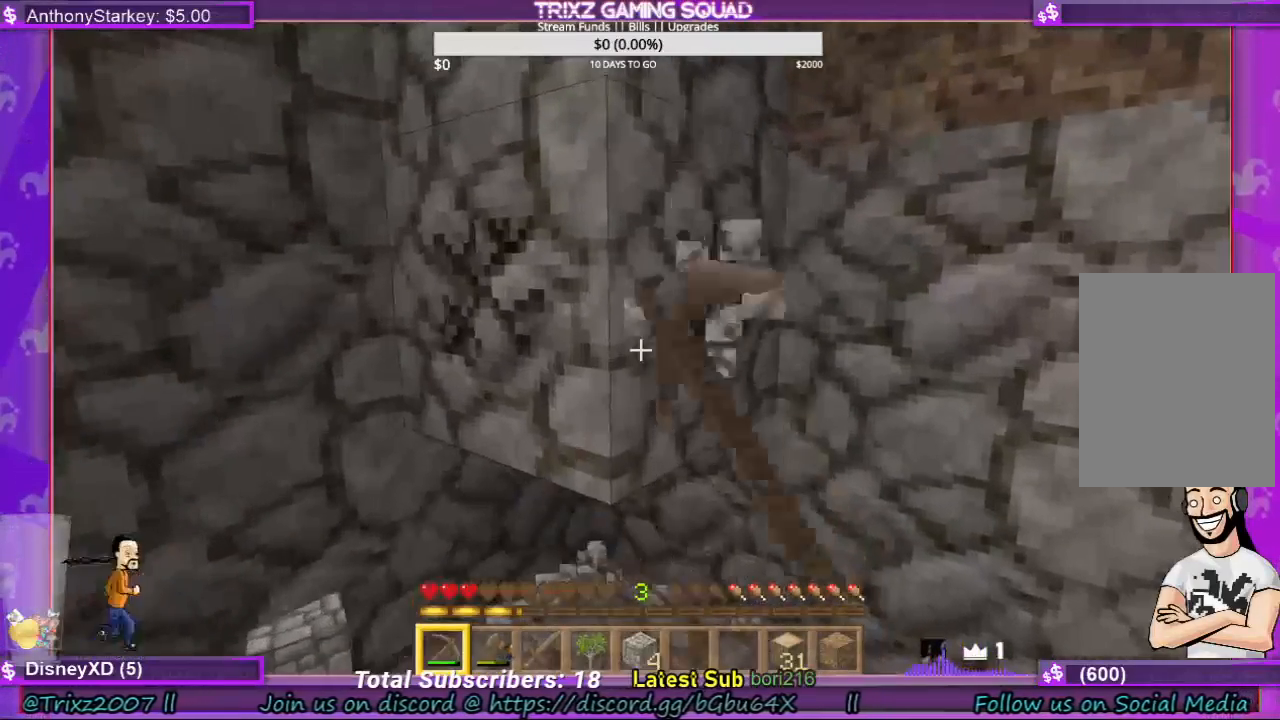
{"keys": [], "mouse": ["left"], "events": []}
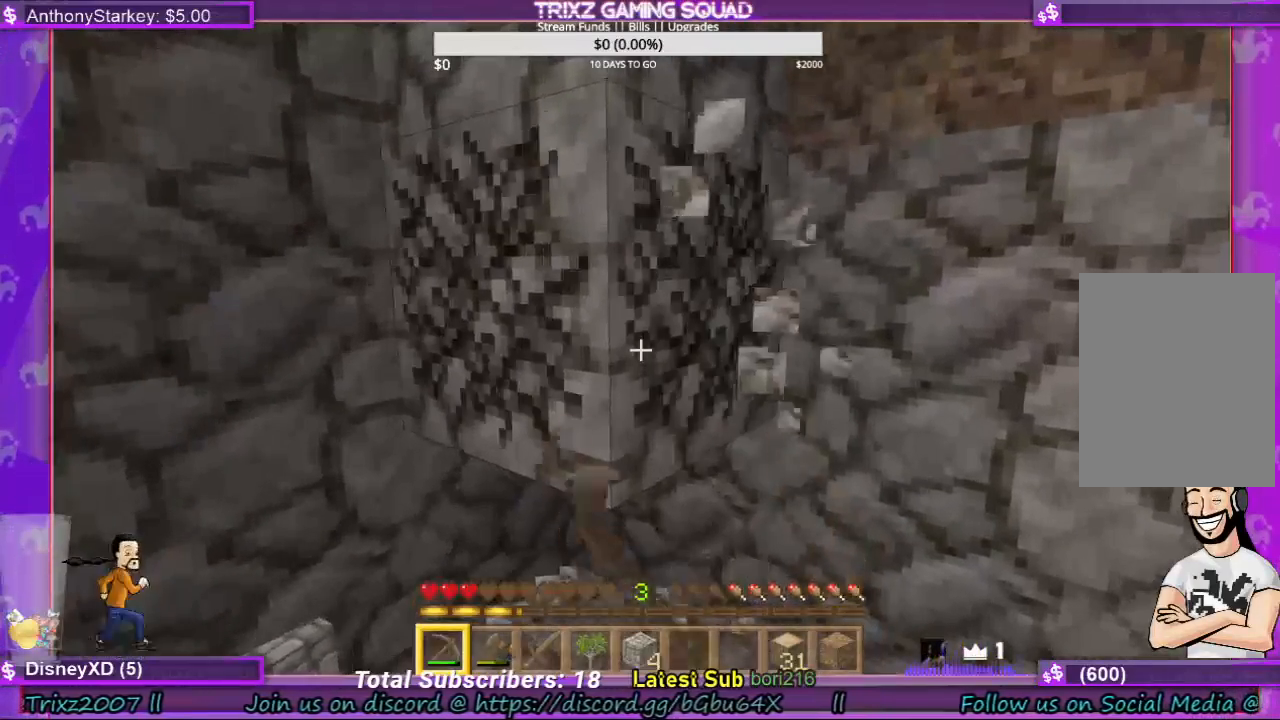
{"keys": [], "mouse": ["left"], "events": [[233, "w", "down"], [267, "a", "down"], [400, "w", "up"], [500, "a", "up"]]}
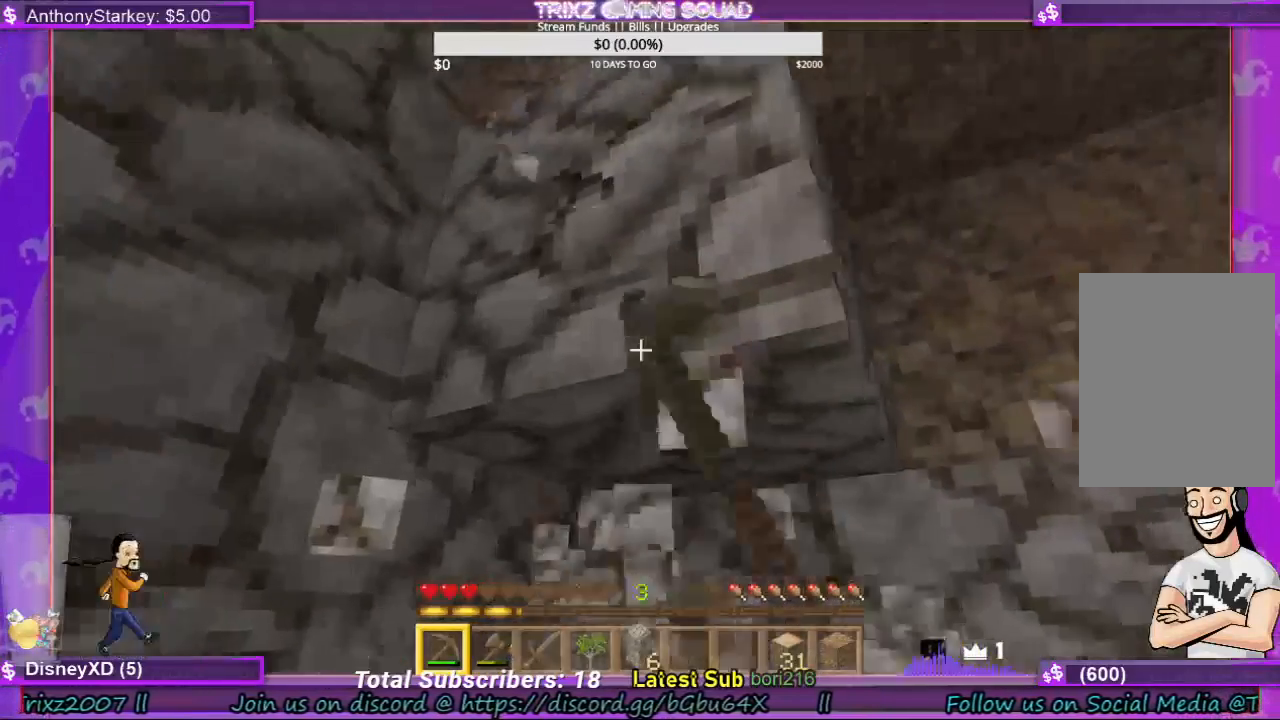
{"keys": [], "mouse": ["left"], "events": []}
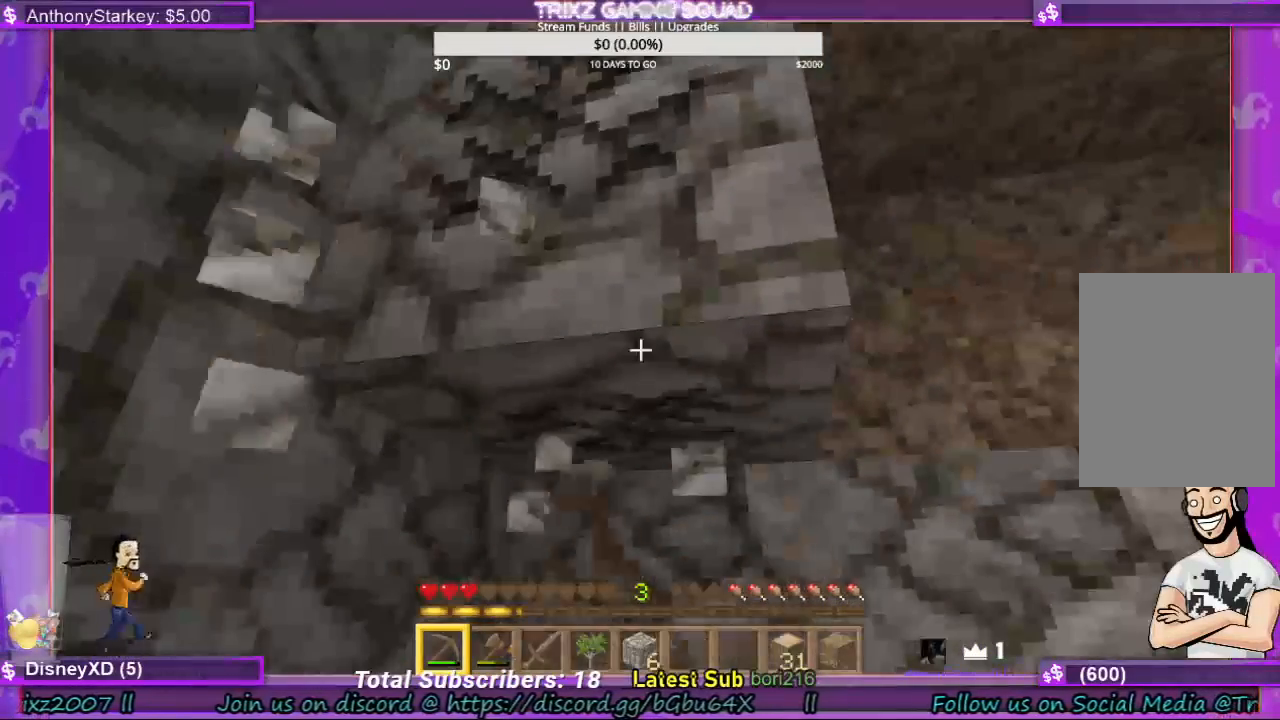
{"keys": [], "mouse": ["left"], "events": []}
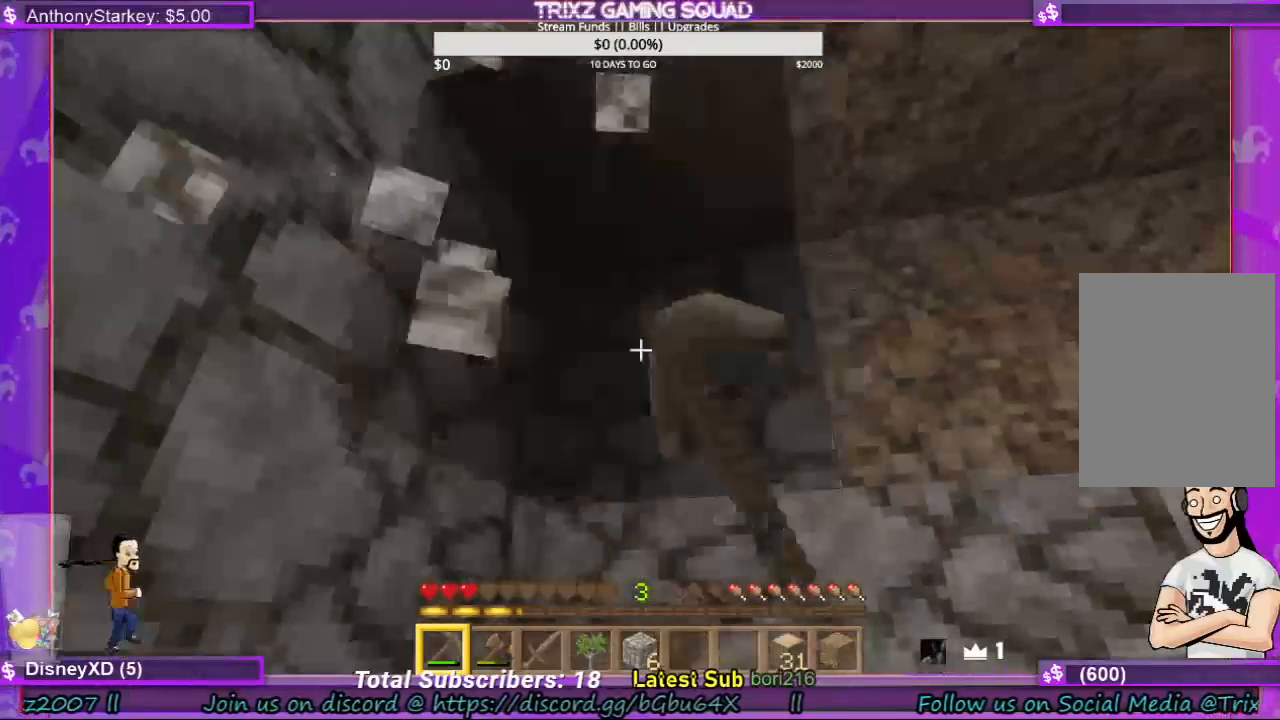
{"keys": [], "mouse": [], "events": [[400, "mouse_left", "up"]]}
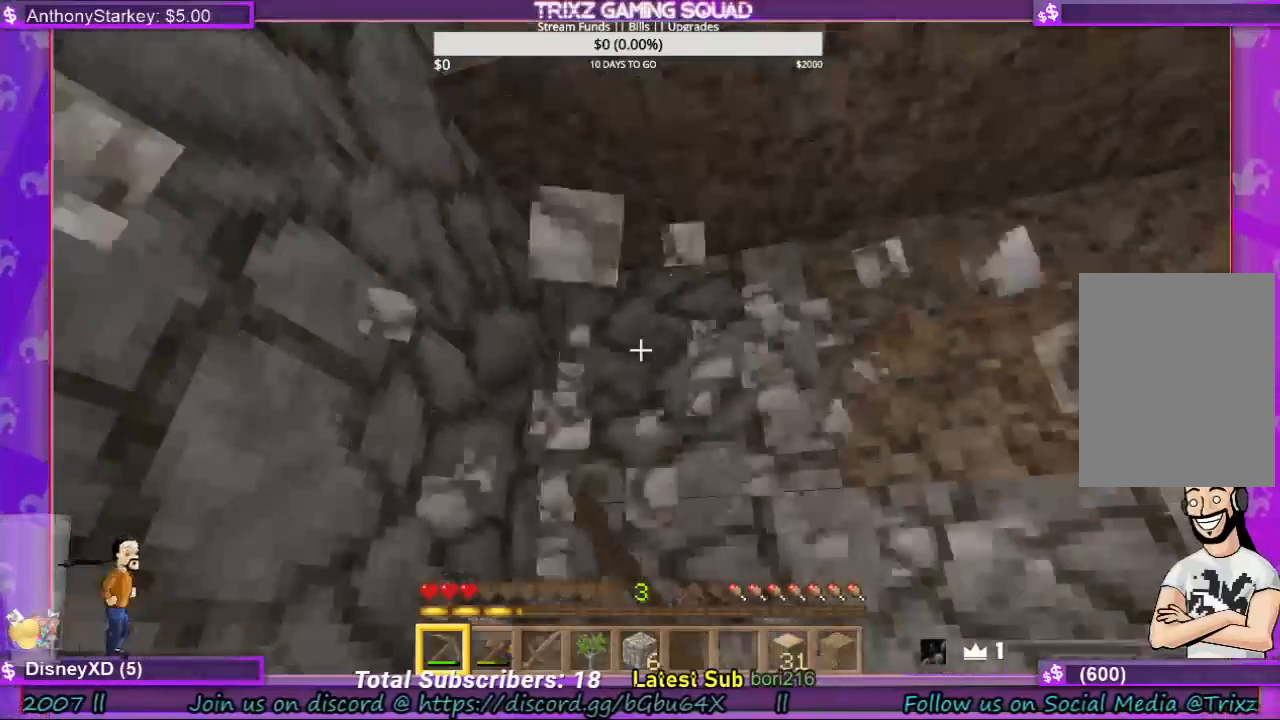
{"keys": ["w"], "mouse": [], "events": [[300, "w", "down"]]}
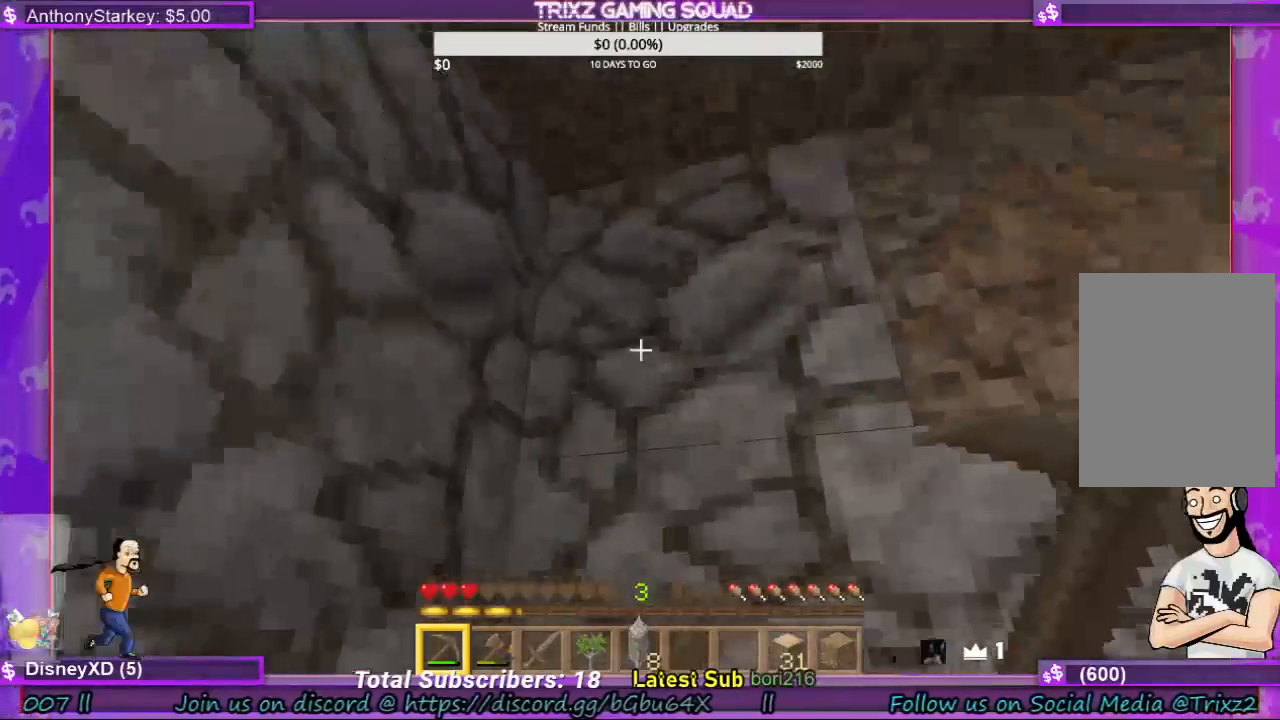
{"keys": ["s"], "mouse": [], "events": [[67, "w", "up"], [300, "s", "down"]]}
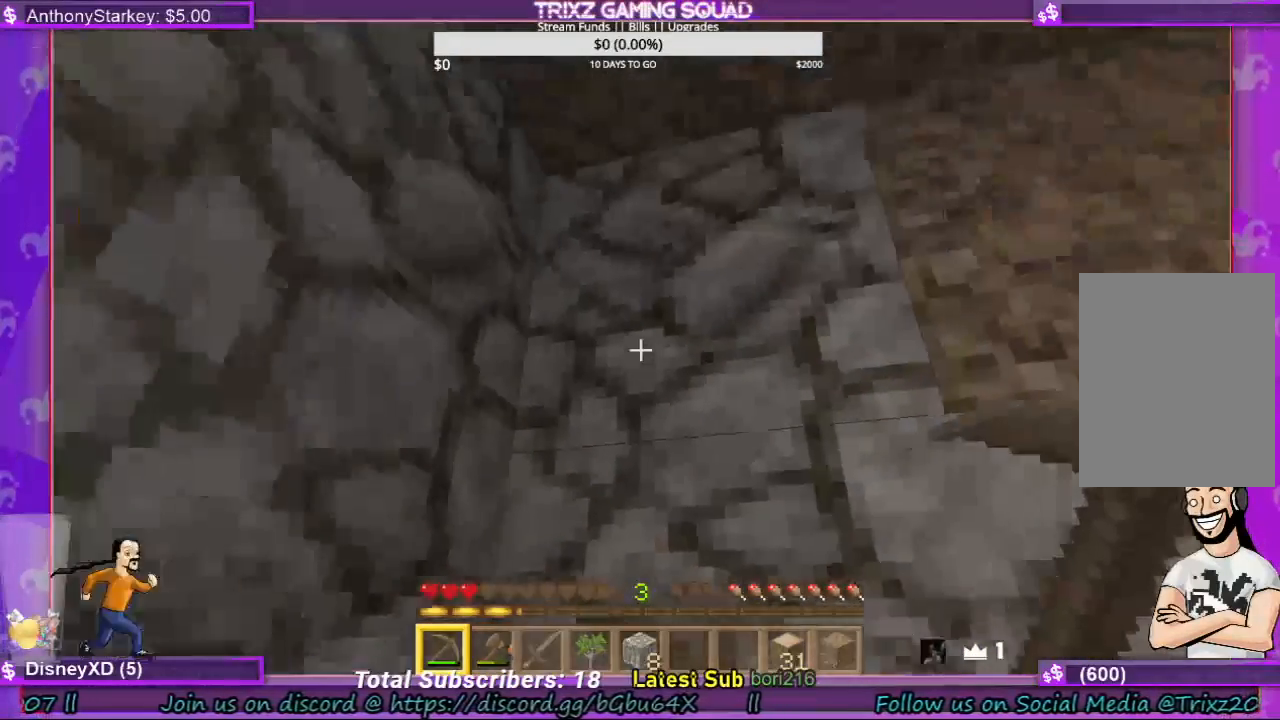
{"keys": [], "mouse": [], "events": [[33, "s", "up"]]}
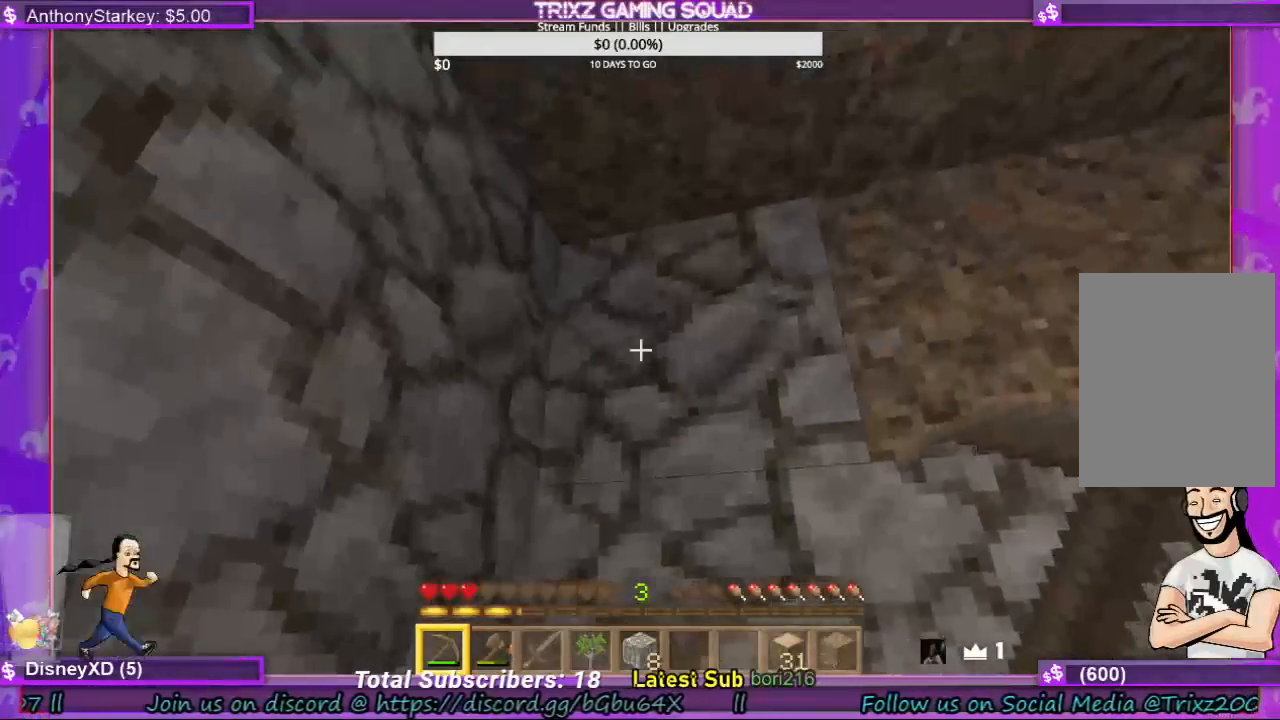
{"keys": [], "mouse": [], "events": []}
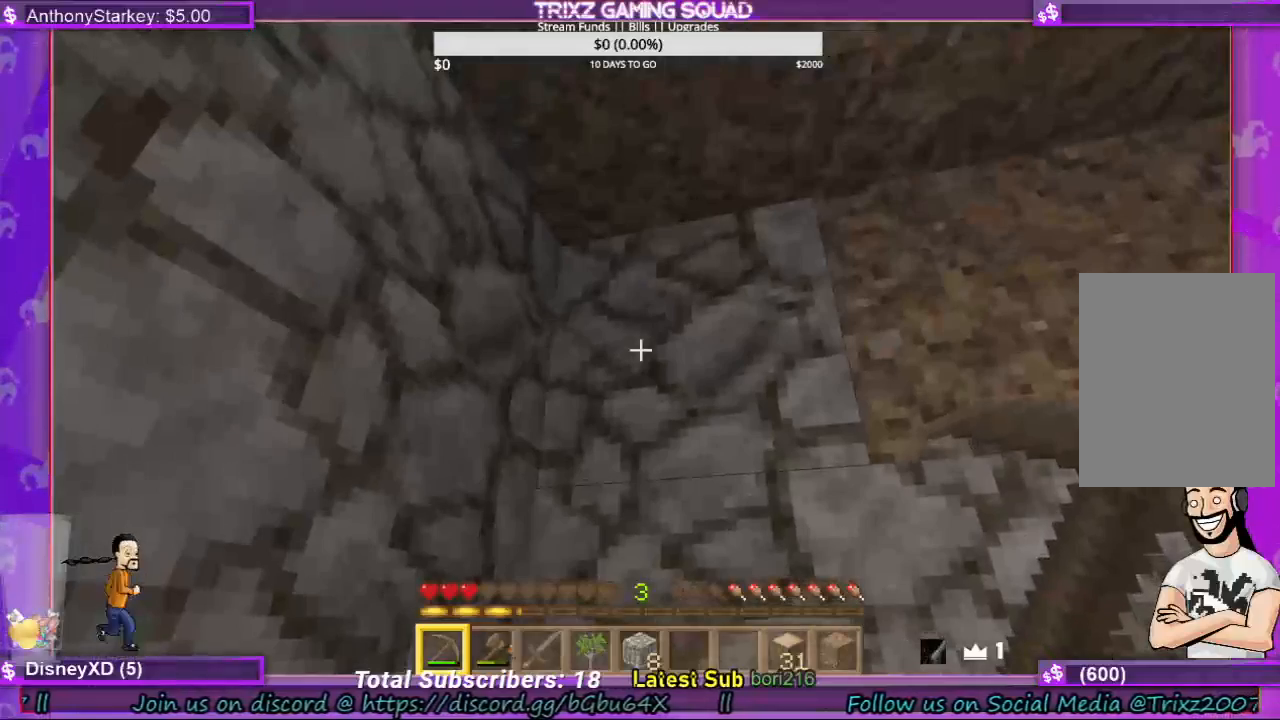
{"keys": [], "mouse": [], "events": []}
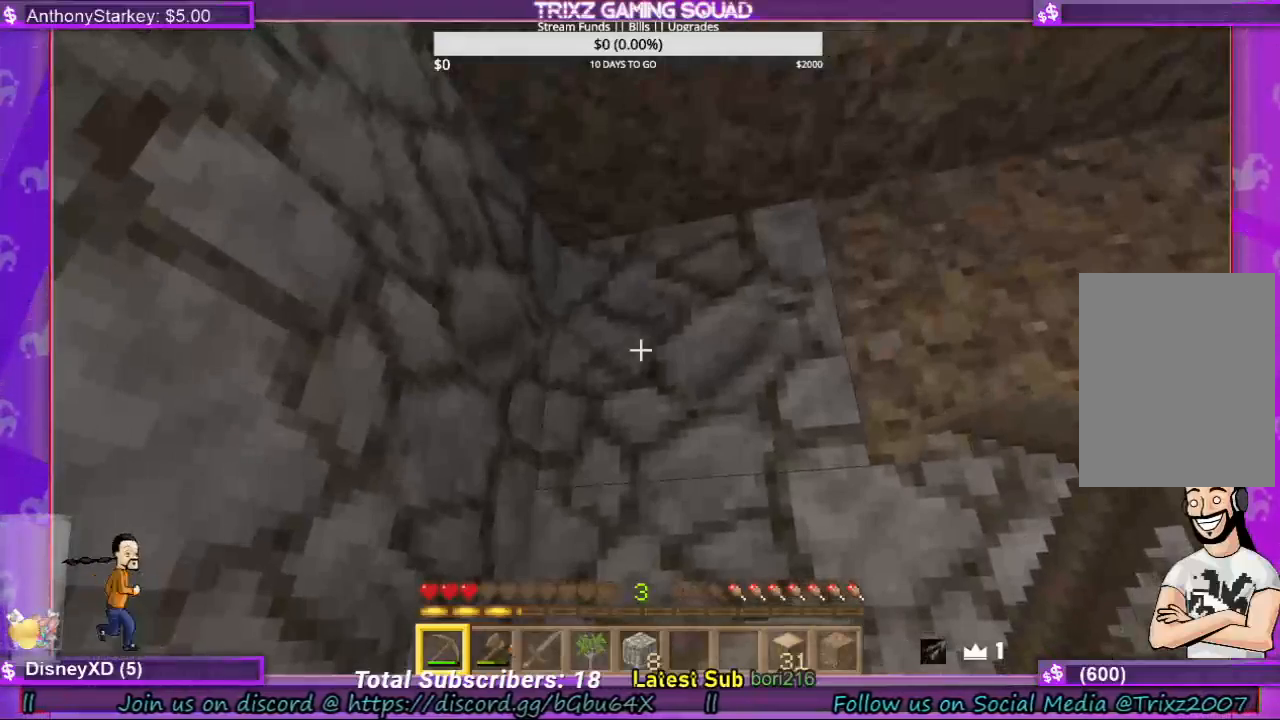
{"keys": ["s"], "mouse": [], "events": [[433, "s", "down"]]}
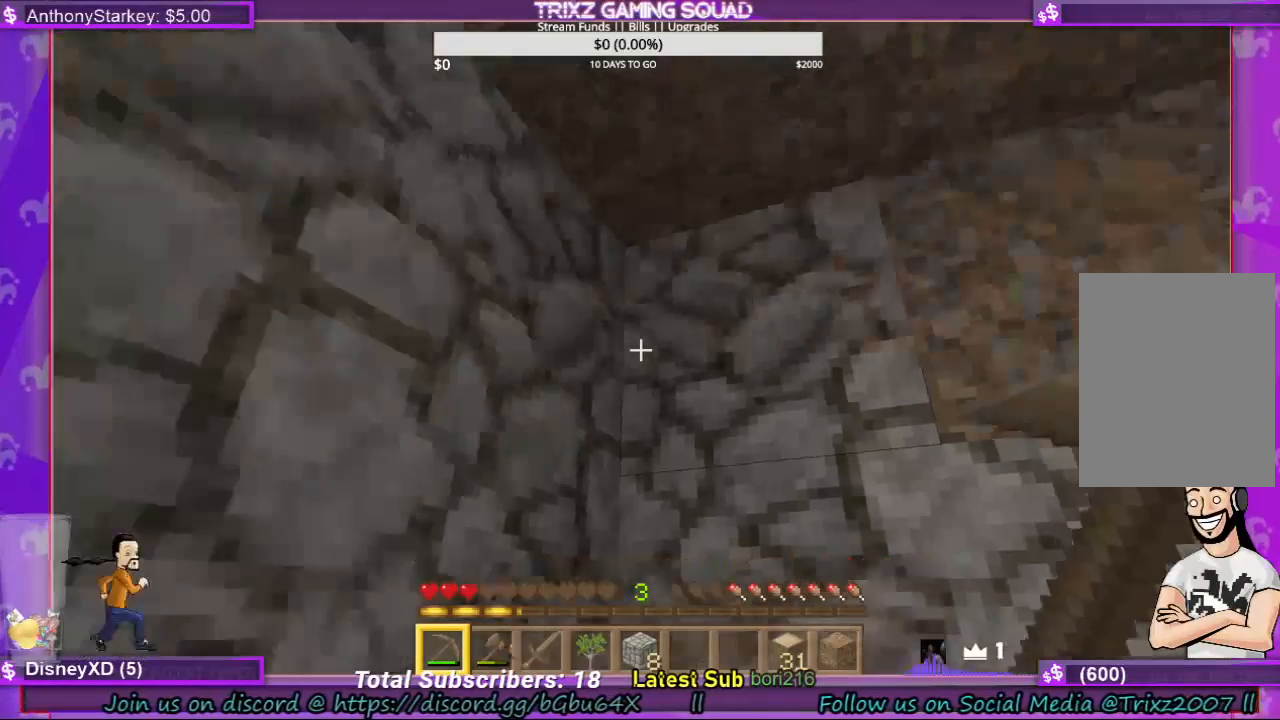
{"keys": ["a", "s"], "mouse": [], "events": [[400, "a", "down"]]}
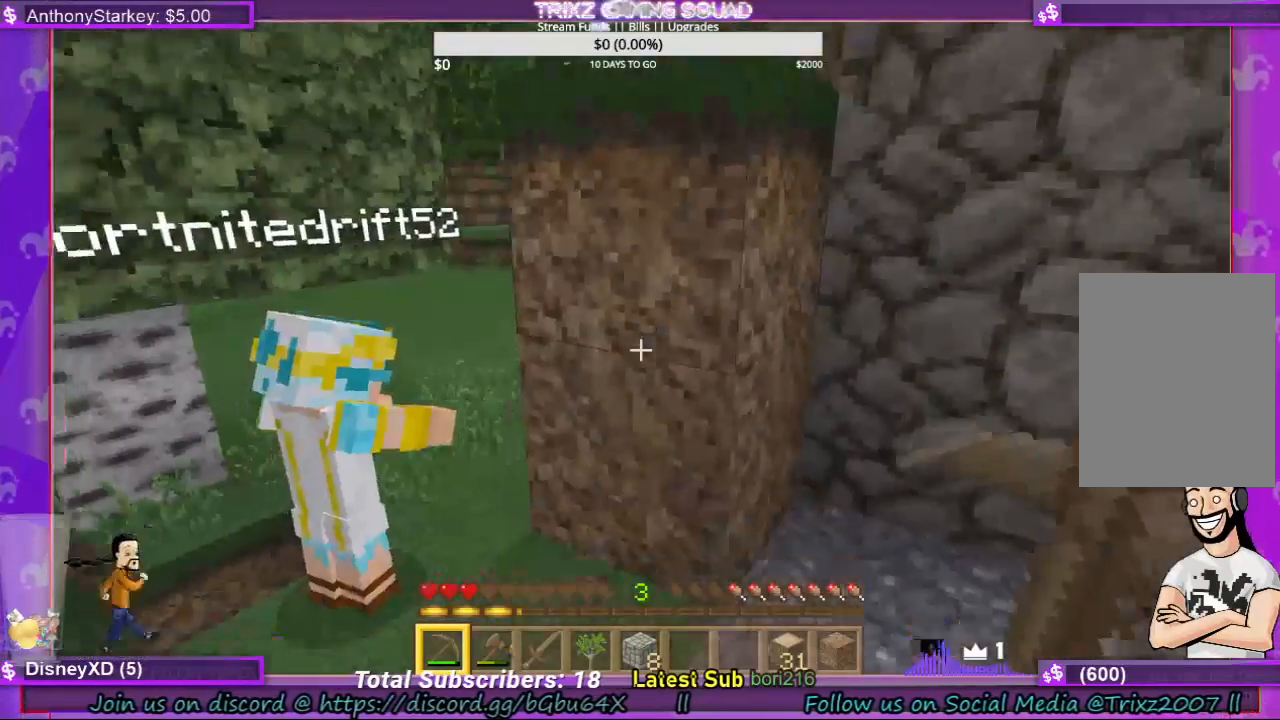
{"keys": [], "mouse": [], "events": [[267, "a", "up"], [333, "s", "up"]]}
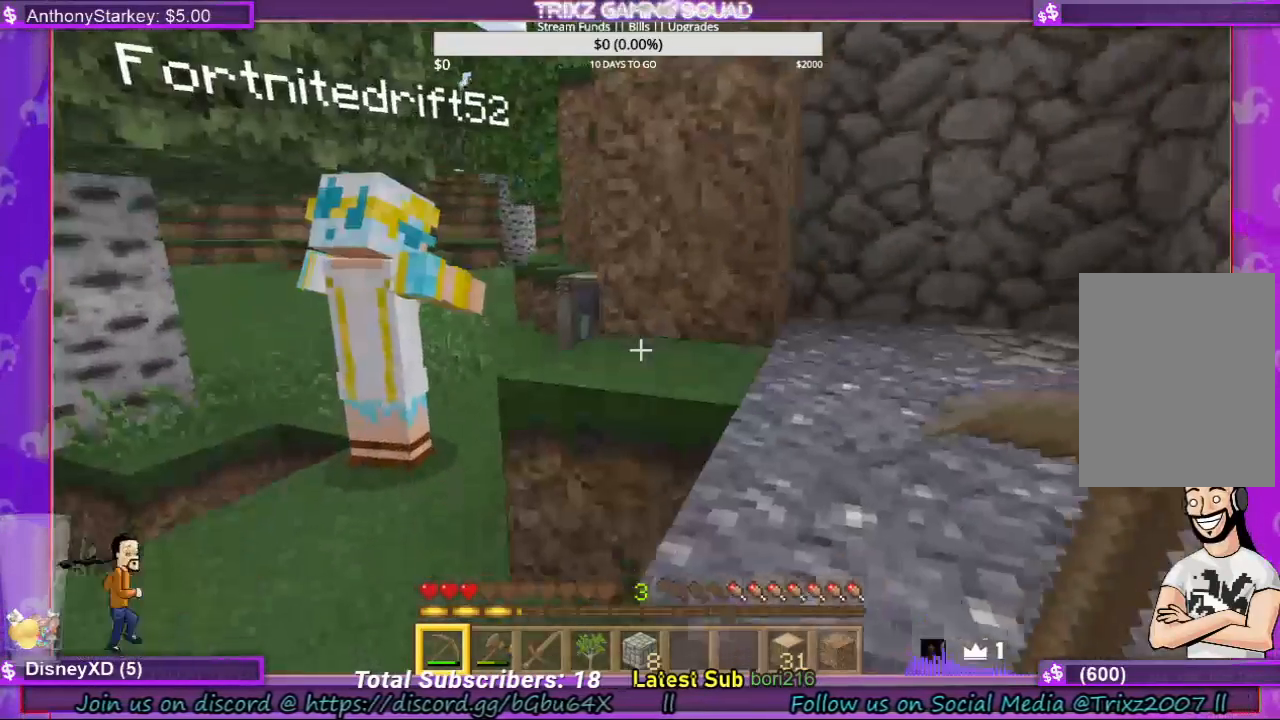
{"keys": [], "mouse": [], "events": []}
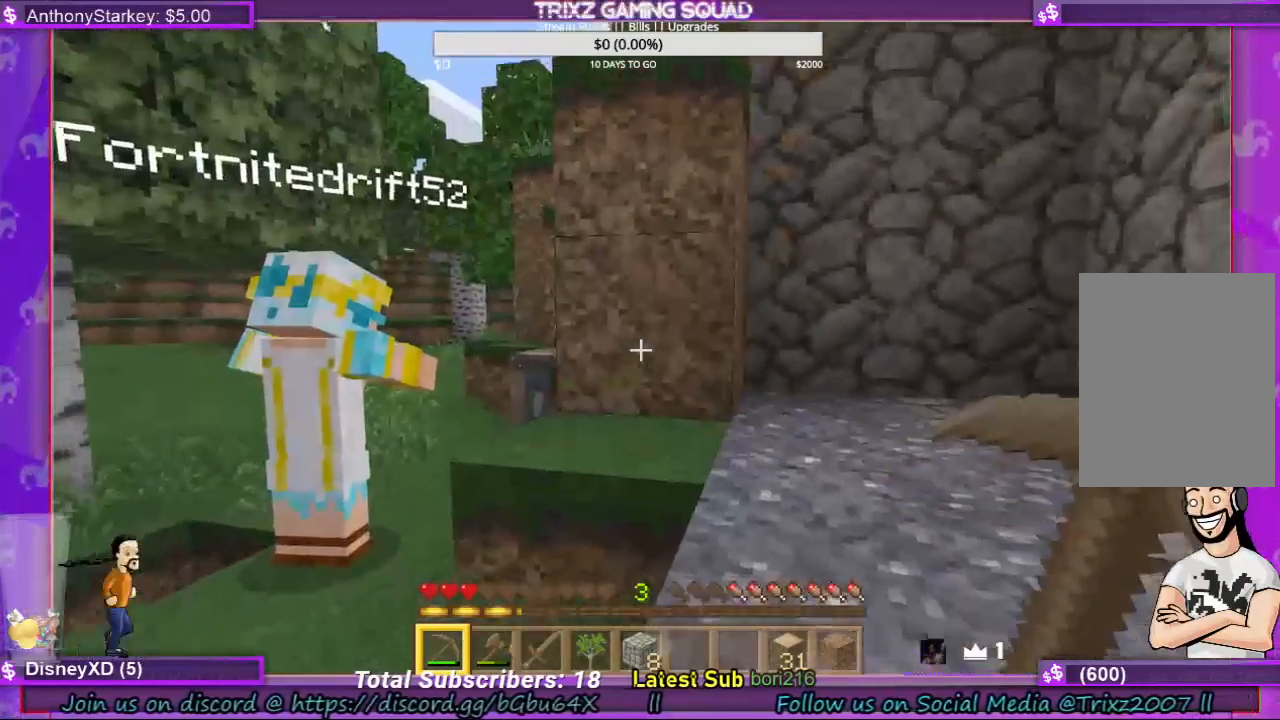
{"keys": ["a", "s"], "mouse": [], "events": [[267, "a", "down"], [267, "s", "down"]]}
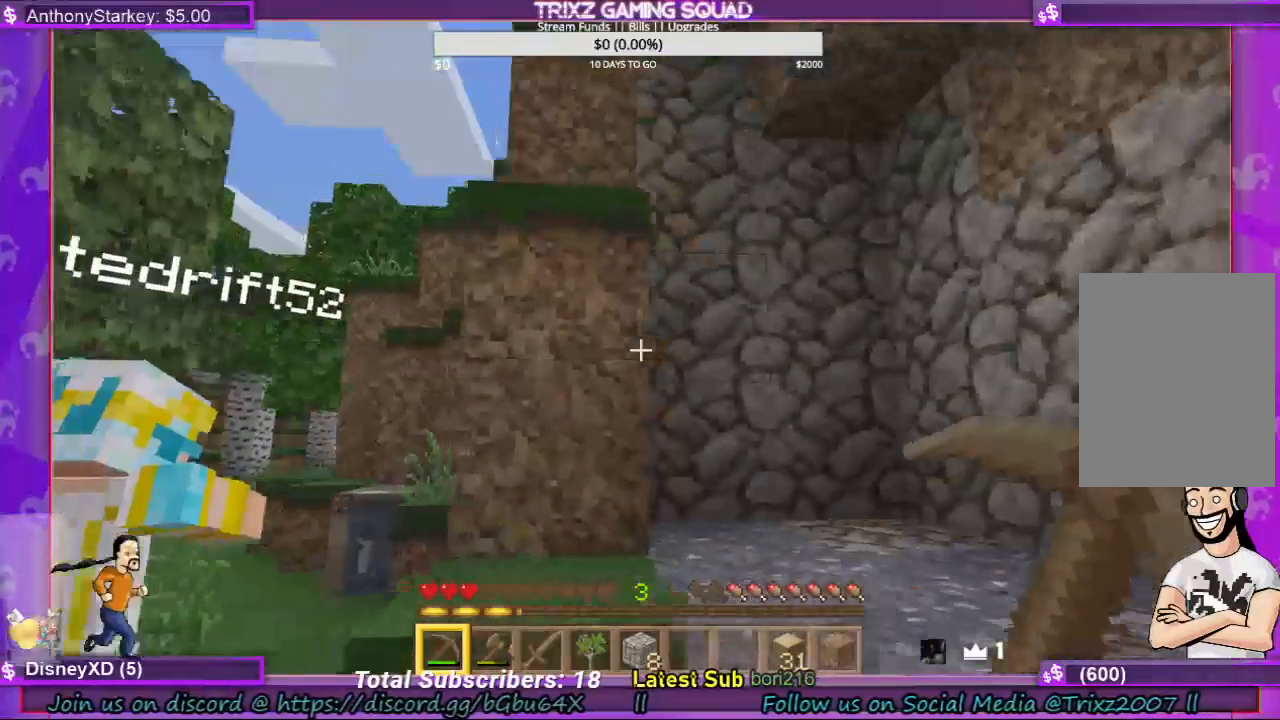
{"keys": [], "mouse": [], "events": [[367, "a", "up"], [400, "s", "up"]]}